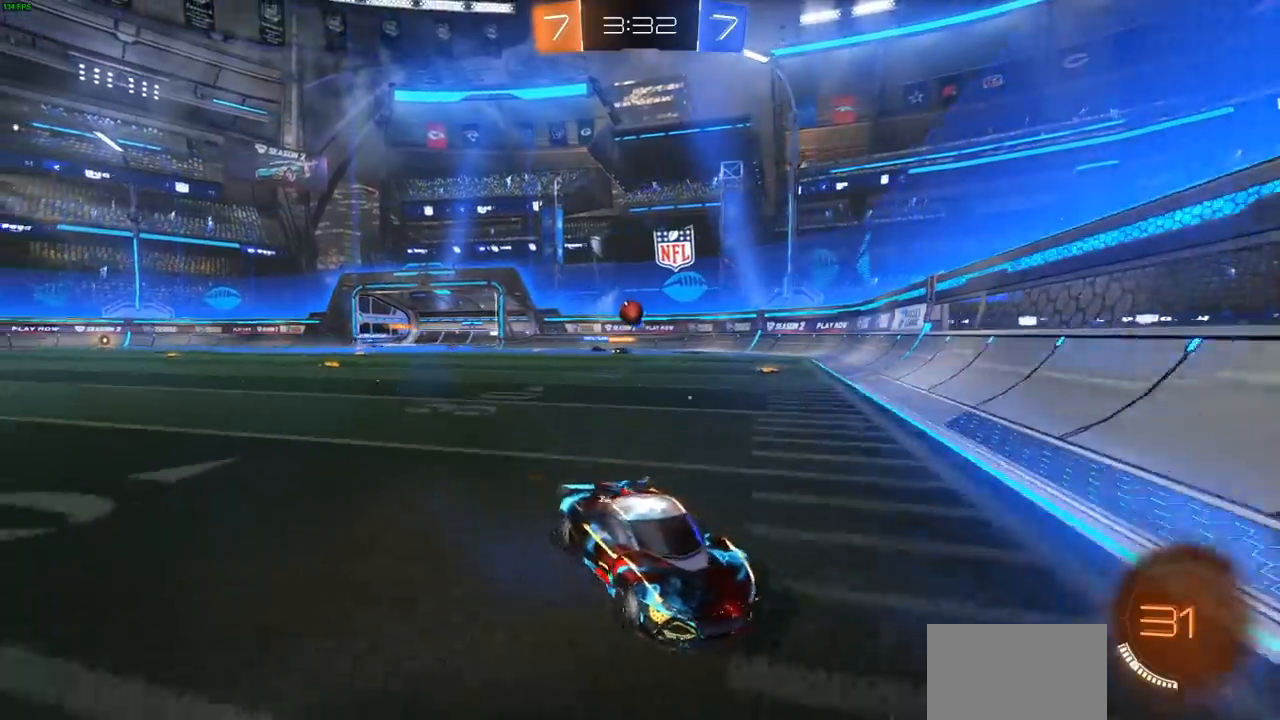
Gameplay with a controller (PlayStation layout); each line is a JSON object with the inputs held at the frame after it. "events" lists button and stick changes between this image and that frame as [ms after this image, input, new state], when the widget could be followed in between.
{"buttons": ["CIRCLE", "R2"], "left_stick": "center", "right_stick": "center", "events": [[83, "L1", "up"], [183, "left_stick", "center"], [267, "CIRCLE", "down"]]}
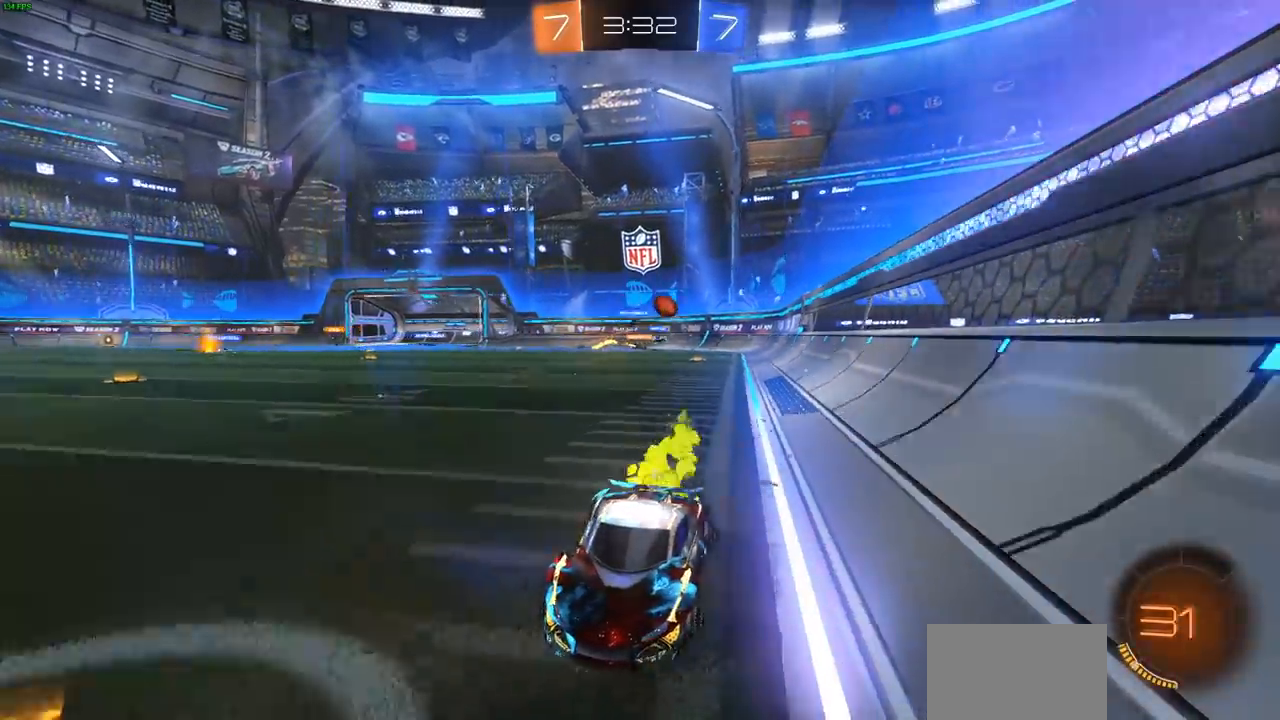
{"buttons": ["R2"], "left_stick": "right", "right_stick": "center", "events": [[100, "left_stick", "right"], [183, "L1", "down"], [317, "CIRCLE", "up"], [317, "L1", "up"]]}
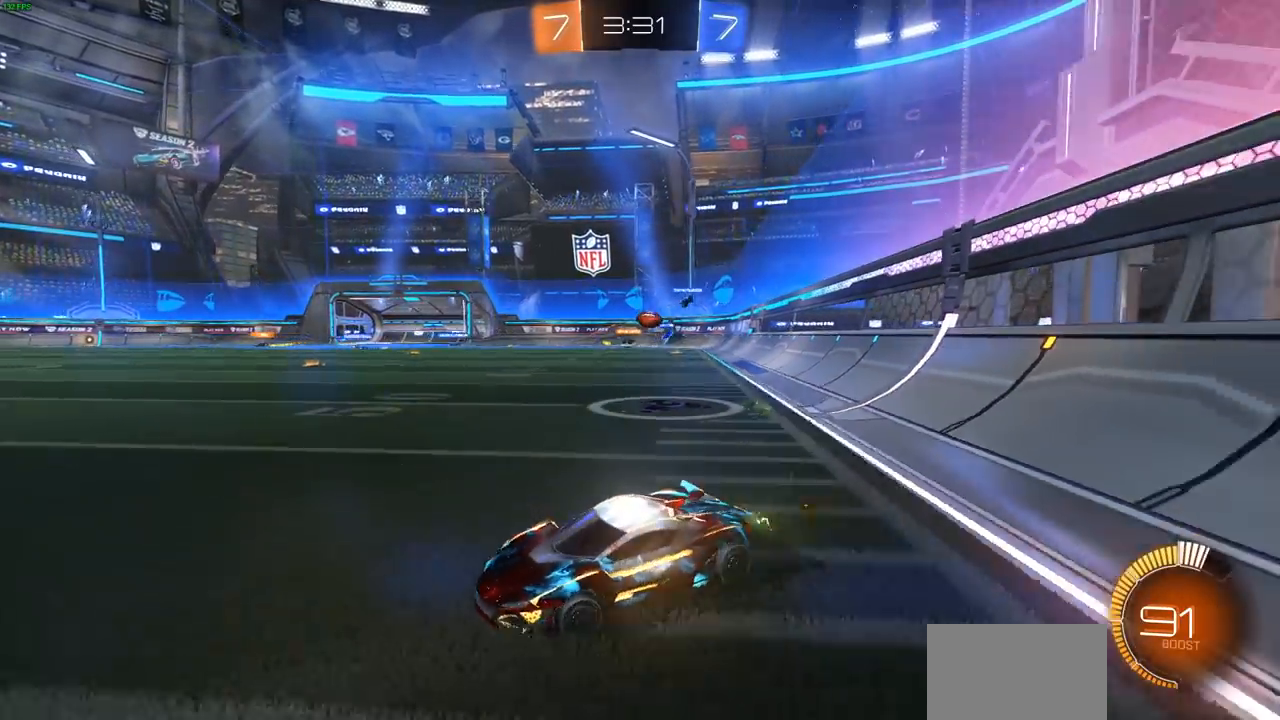
{"buttons": ["CIRCLE", "R2"], "left_stick": "right", "right_stick": "center", "events": [[250, "L1", "down"], [300, "L1", "up"], [467, "CIRCLE", "down"]]}
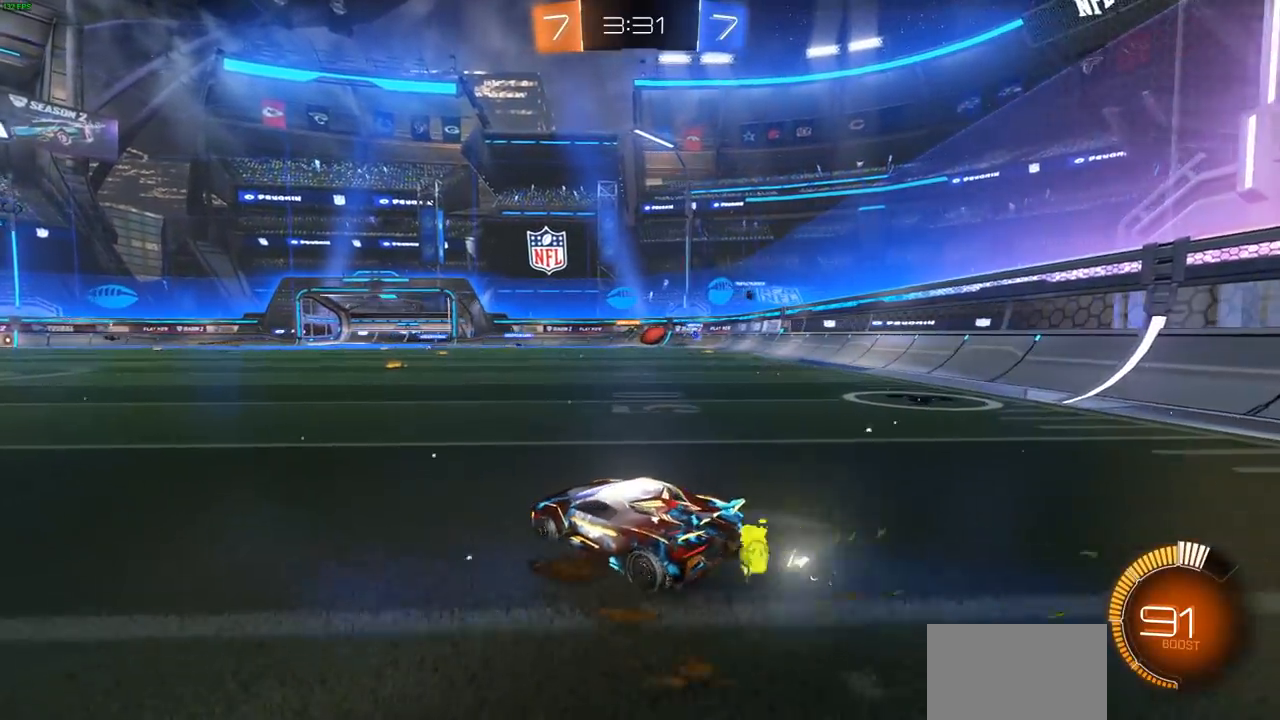
{"buttons": ["R2"], "left_stick": "right", "right_stick": "center", "events": [[400, "CIRCLE", "up"]]}
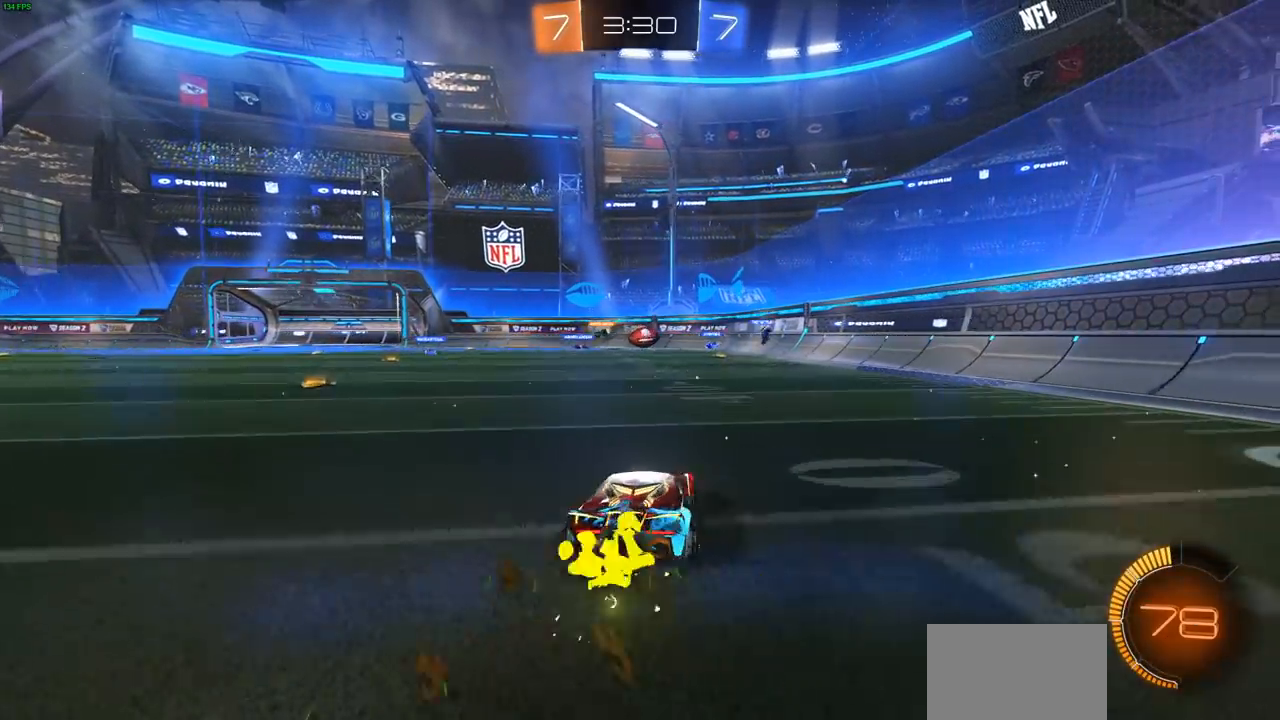
{"buttons": ["R2"], "left_stick": "left", "right_stick": "center", "events": [[317, "left_stick", "center"], [400, "left_stick", "left"]]}
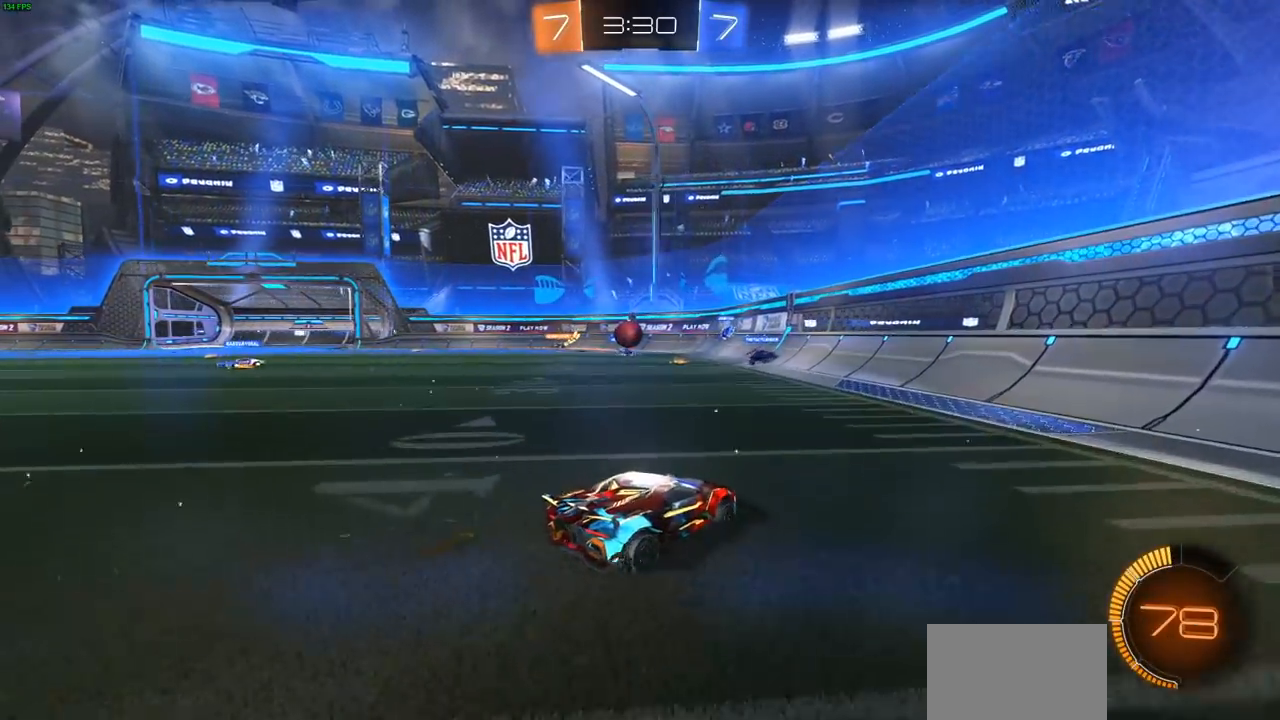
{"buttons": ["CIRCLE", "R2"], "left_stick": "left", "right_stick": "center", "events": [[400, "CIRCLE", "down"], [400, "L1", "down"], [500, "L1", "up"]]}
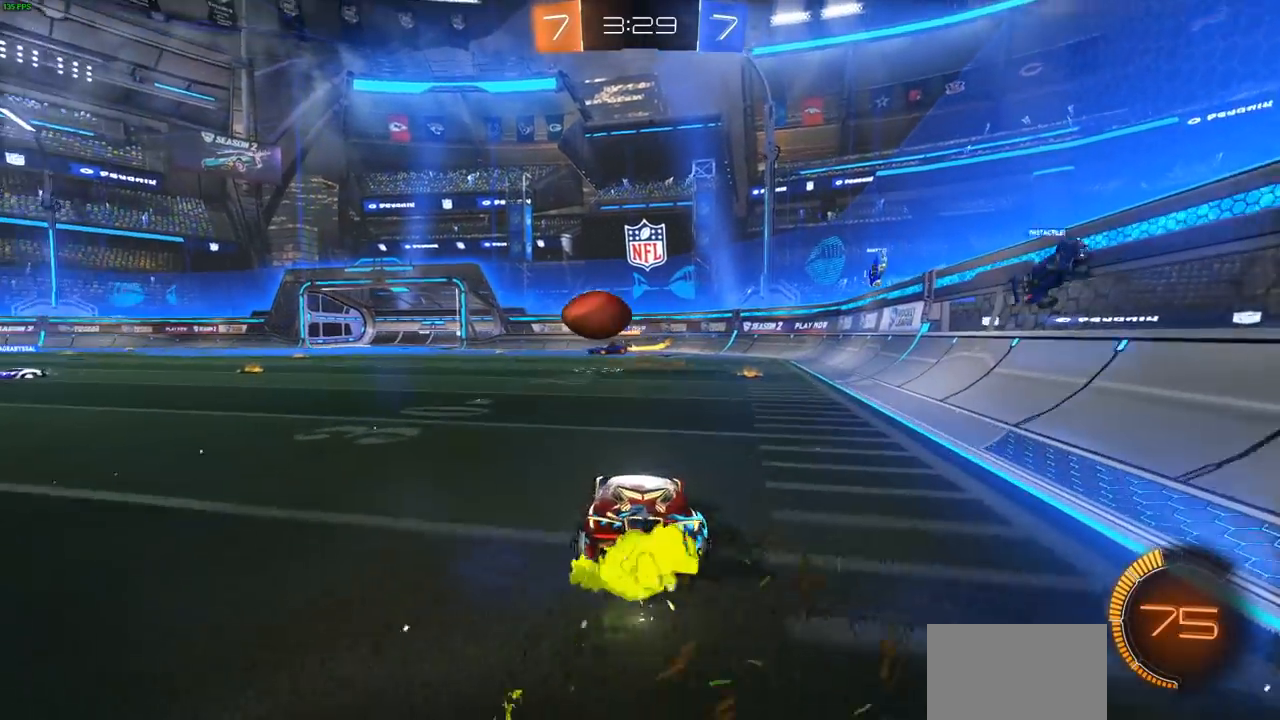
{"buttons": ["CIRCLE", "R2"], "left_stick": "left", "right_stick": "center", "events": []}
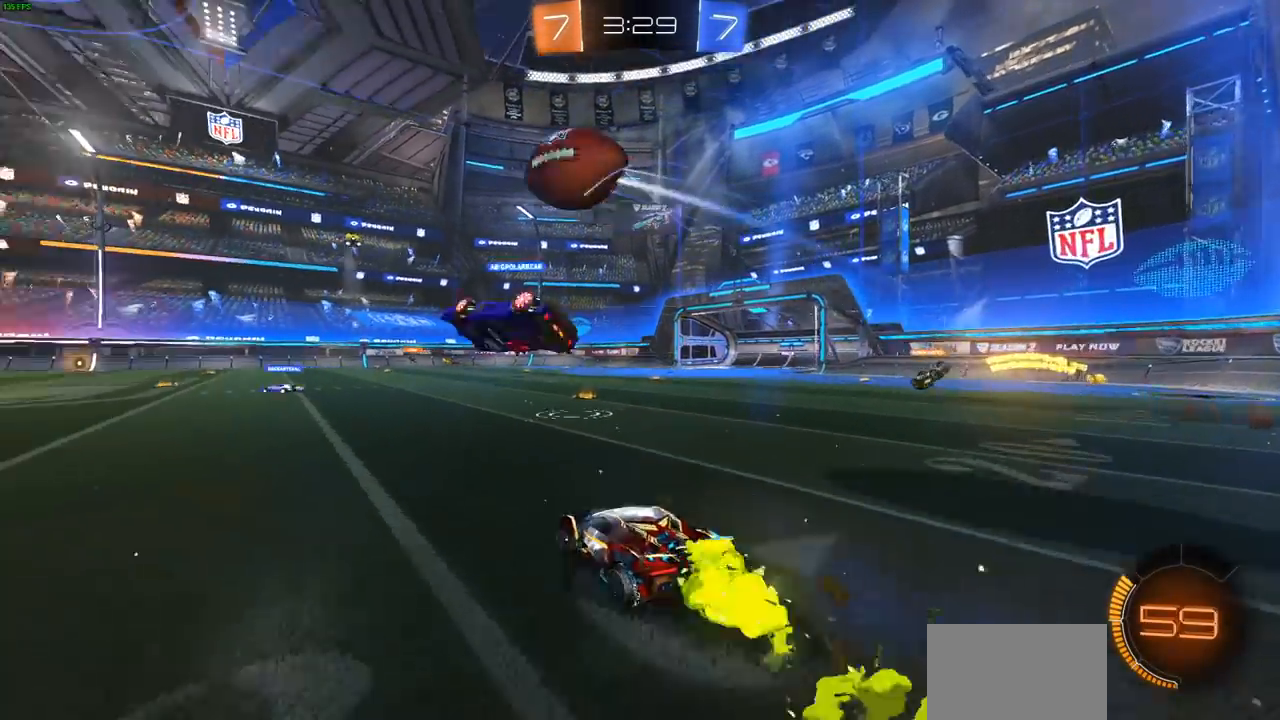
{"buttons": ["R2"], "left_stick": "right", "right_stick": "center", "events": [[300, "CIRCLE", "up"], [300, "left_stick", "center"], [500, "left_stick", "right"]]}
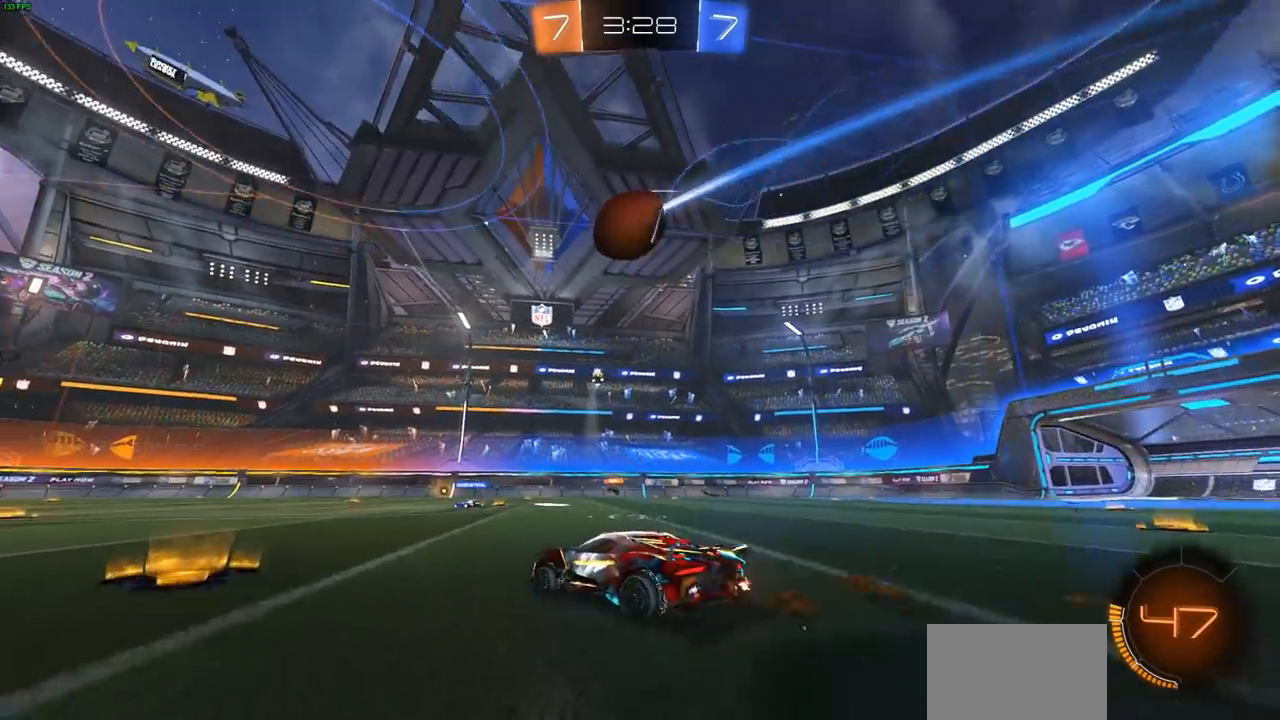
{"buttons": ["CIRCLE", "R2"], "left_stick": "center", "right_stick": "center", "events": [[67, "CIRCLE", "down"], [100, "left_stick", "center"]]}
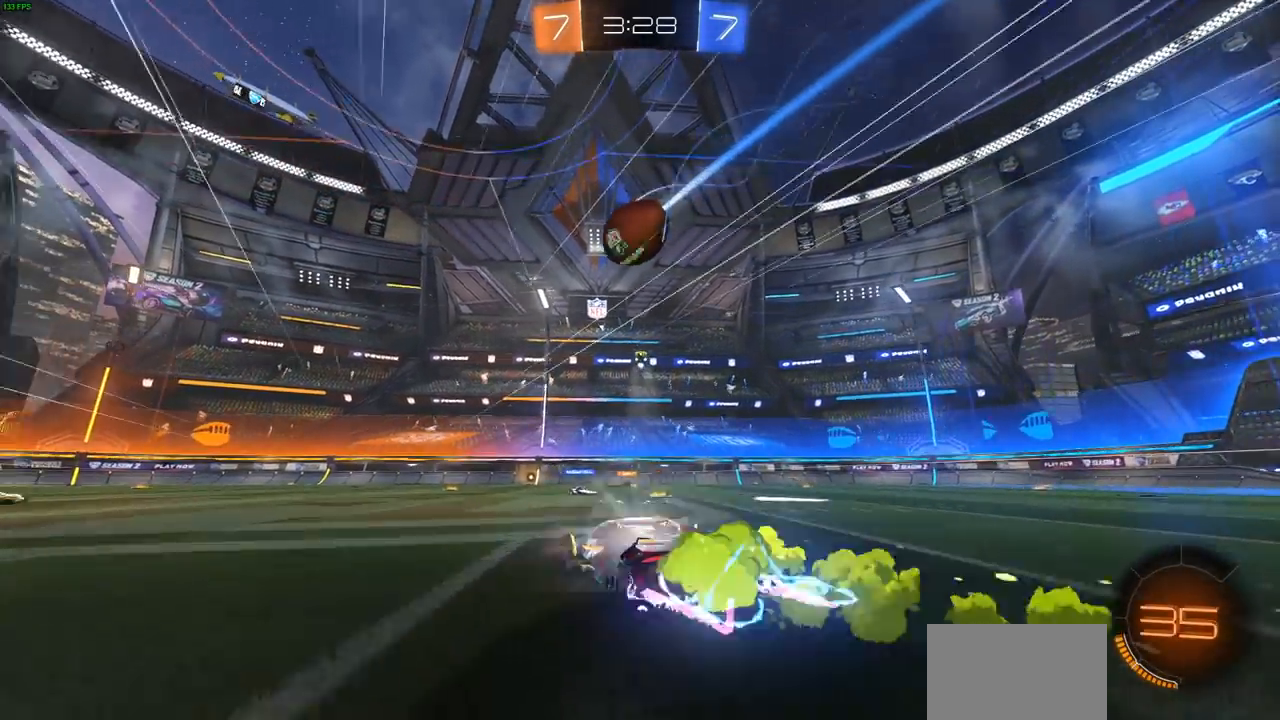
{"buttons": ["CIRCLE", "R2"], "left_stick": "center", "right_stick": "center", "events": []}
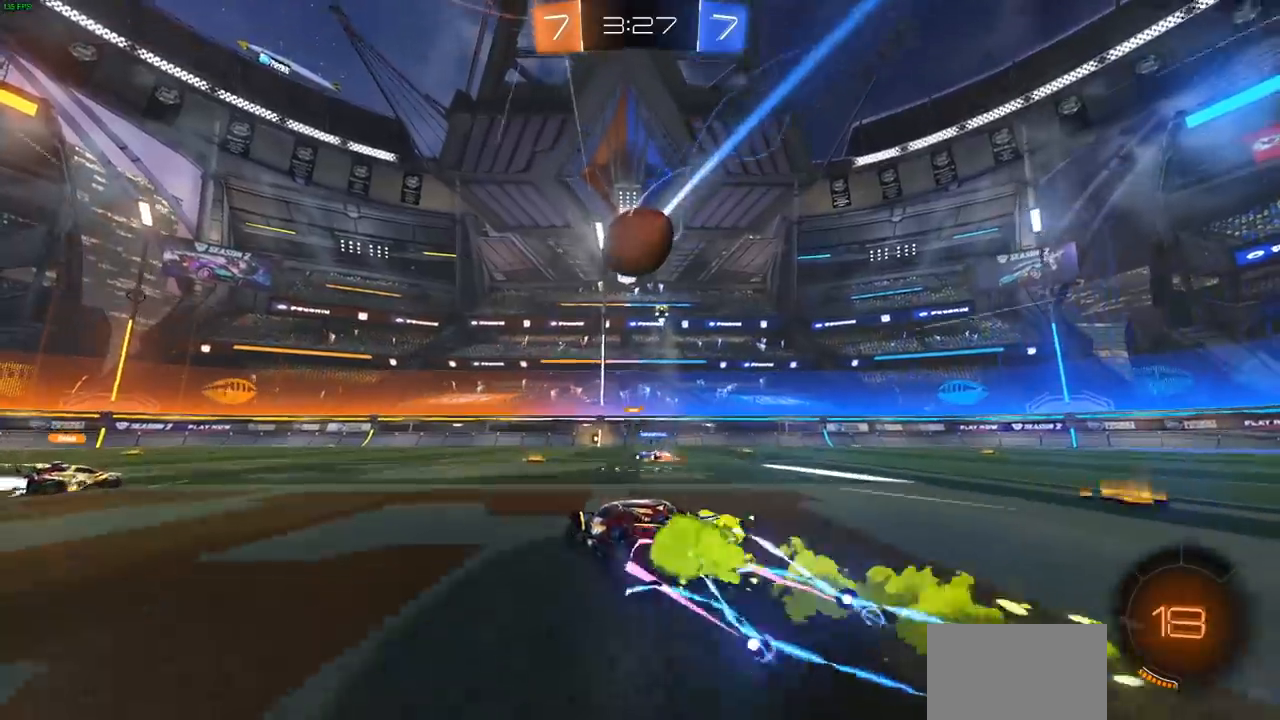
{"buttons": ["R2"], "left_stick": "left", "right_stick": "center", "events": [[250, "left_stick", "left"], [283, "CIRCLE", "up"]]}
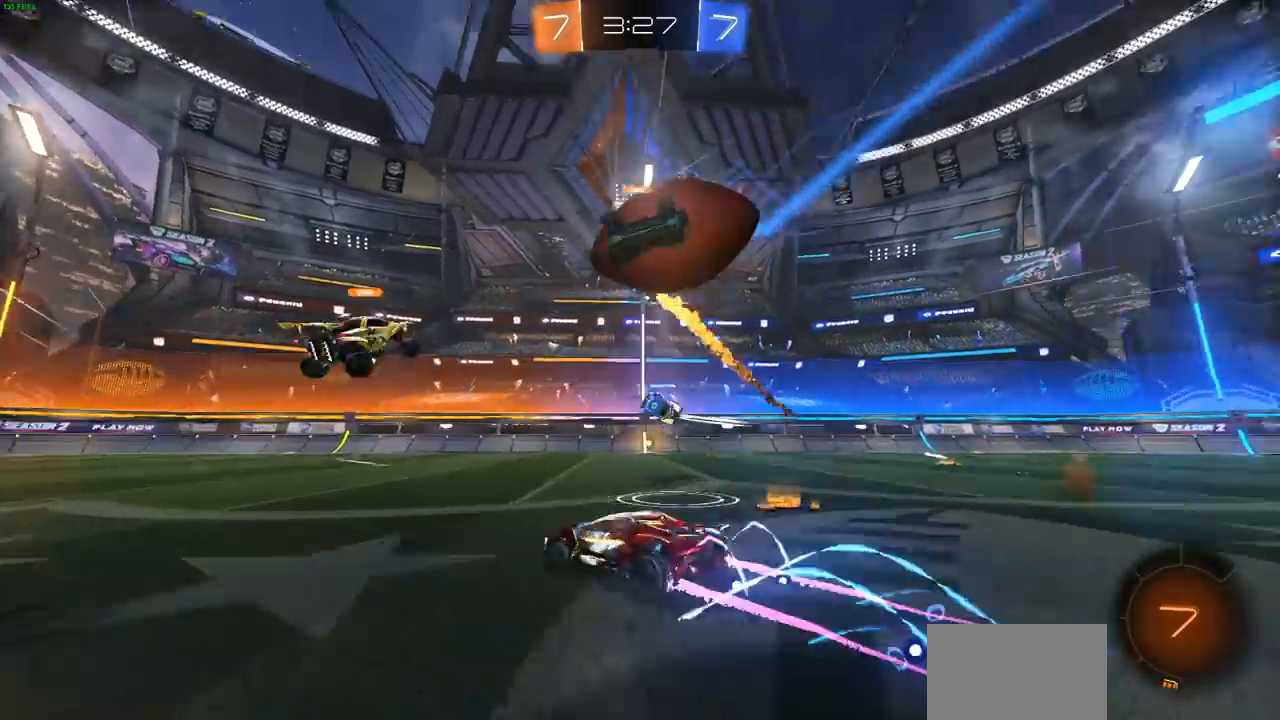
{"buttons": ["L1", "R2"], "left_stick": "left", "right_stick": "center", "events": [[433, "L1", "down"]]}
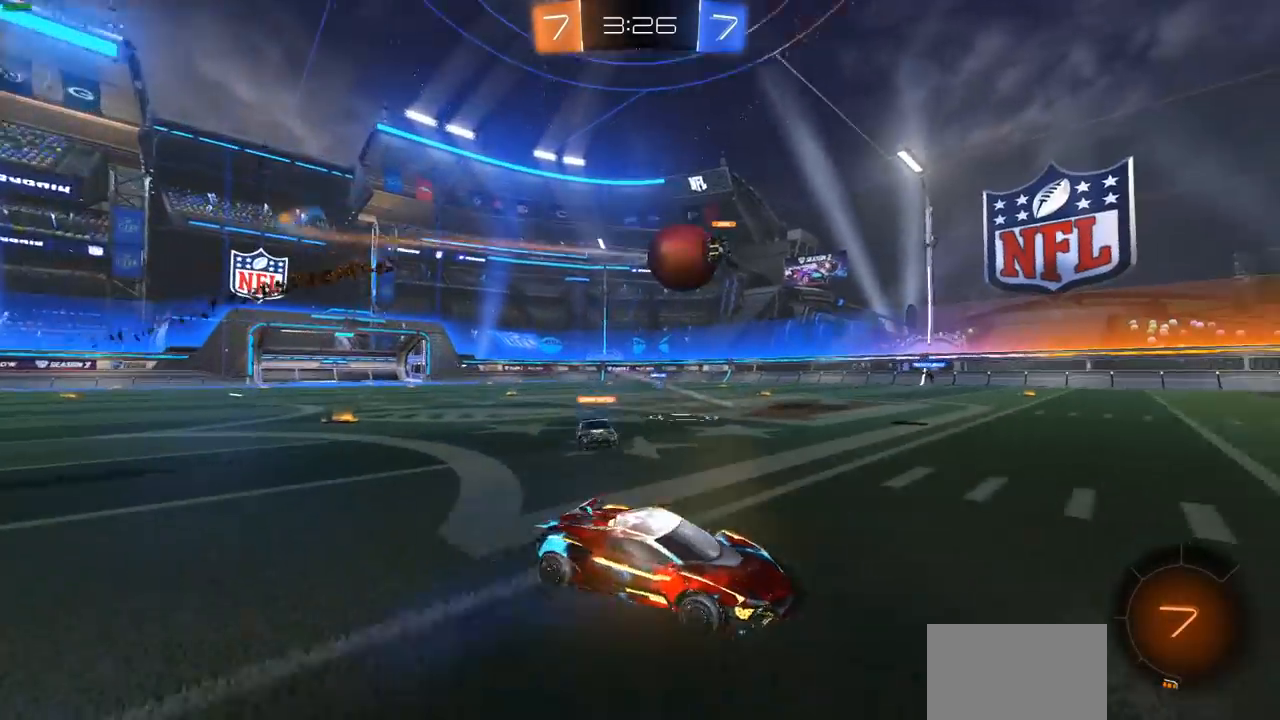
{"buttons": ["R2"], "left_stick": "right", "right_stick": "center", "events": [[50, "L1", "up"], [183, "L1", "down"], [233, "L1", "up"], [417, "left_stick", "center"], [467, "left_stick", "right"]]}
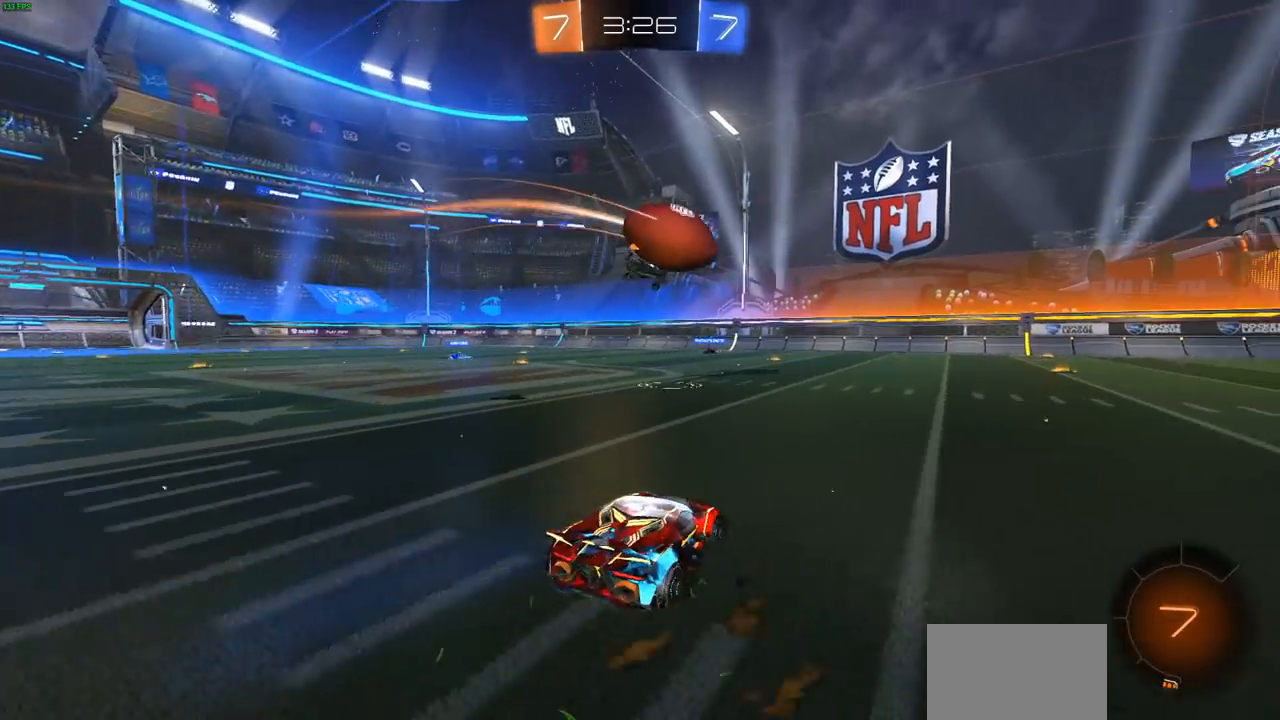
{"buttons": ["R2"], "left_stick": "right", "right_stick": "center", "events": [[150, "left_stick", "center"], [467, "left_stick", "right"]]}
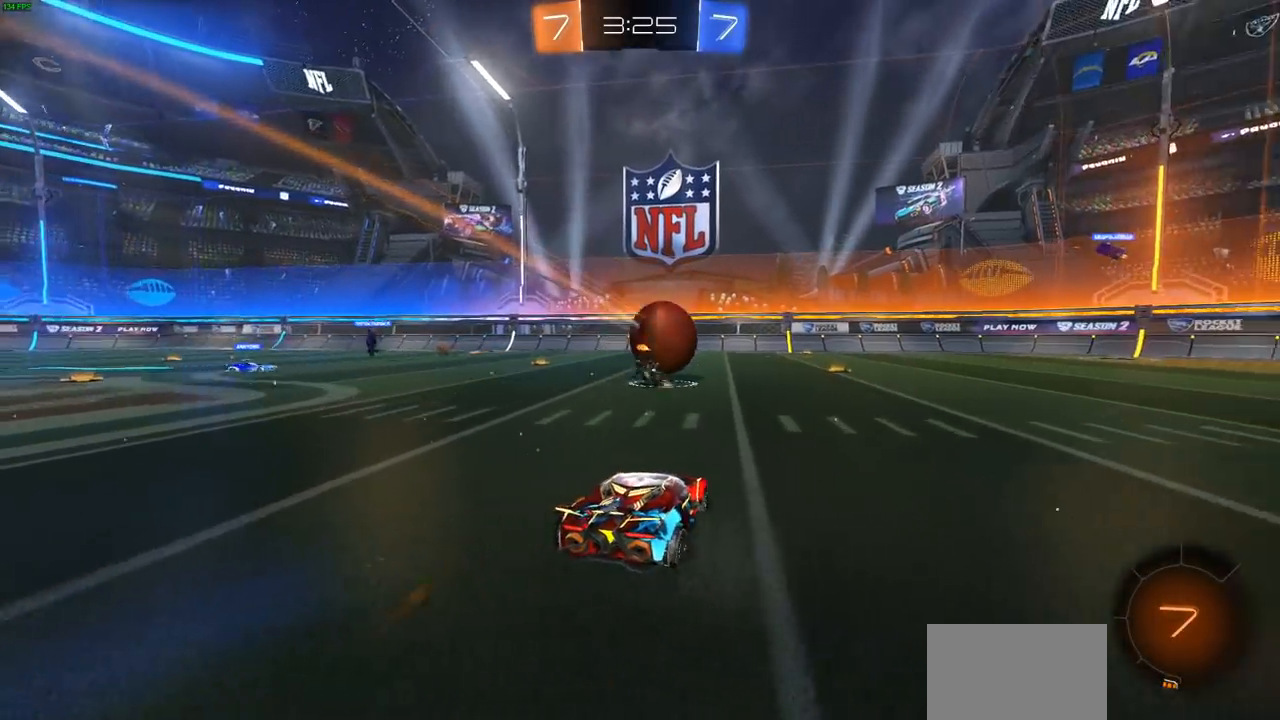
{"buttons": ["R2"], "left_stick": "center", "right_stick": "center", "events": [[100, "left_stick", "center"]]}
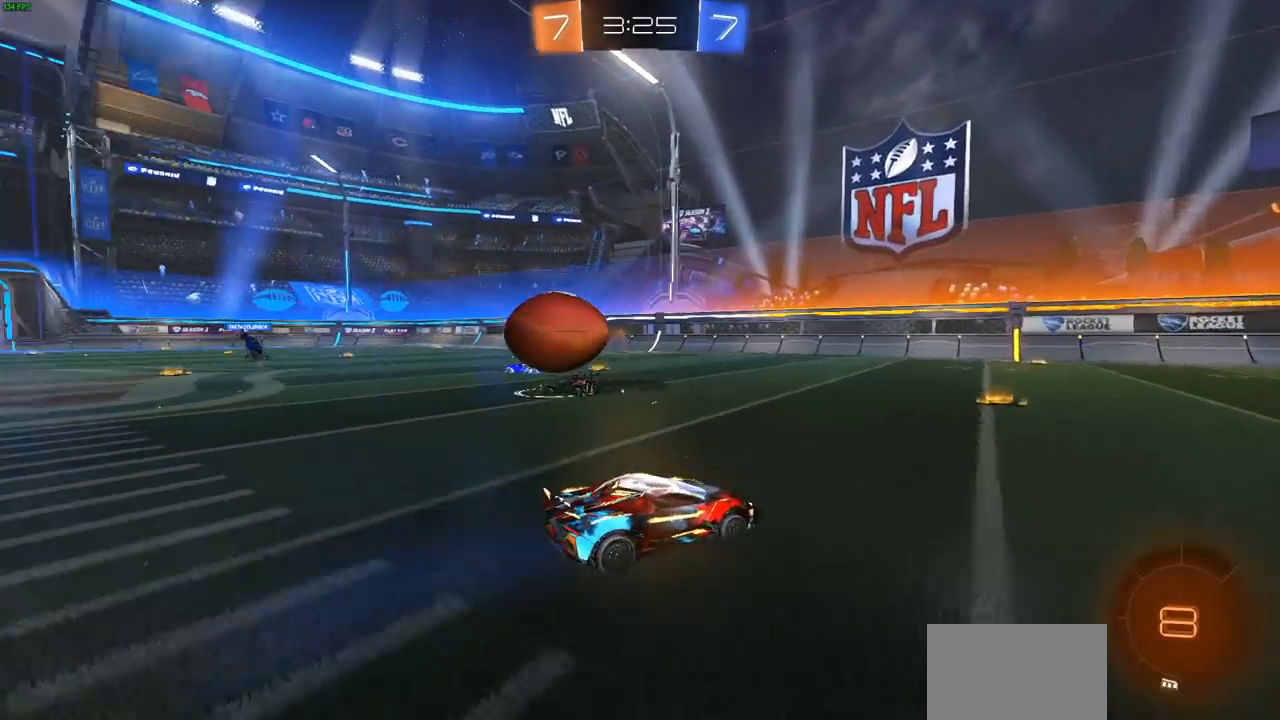
{"buttons": ["R2"], "left_stick": "left", "right_stick": "center", "events": [[83, "left_stick", "left"], [133, "L1", "down"], [200, "L1", "up"]]}
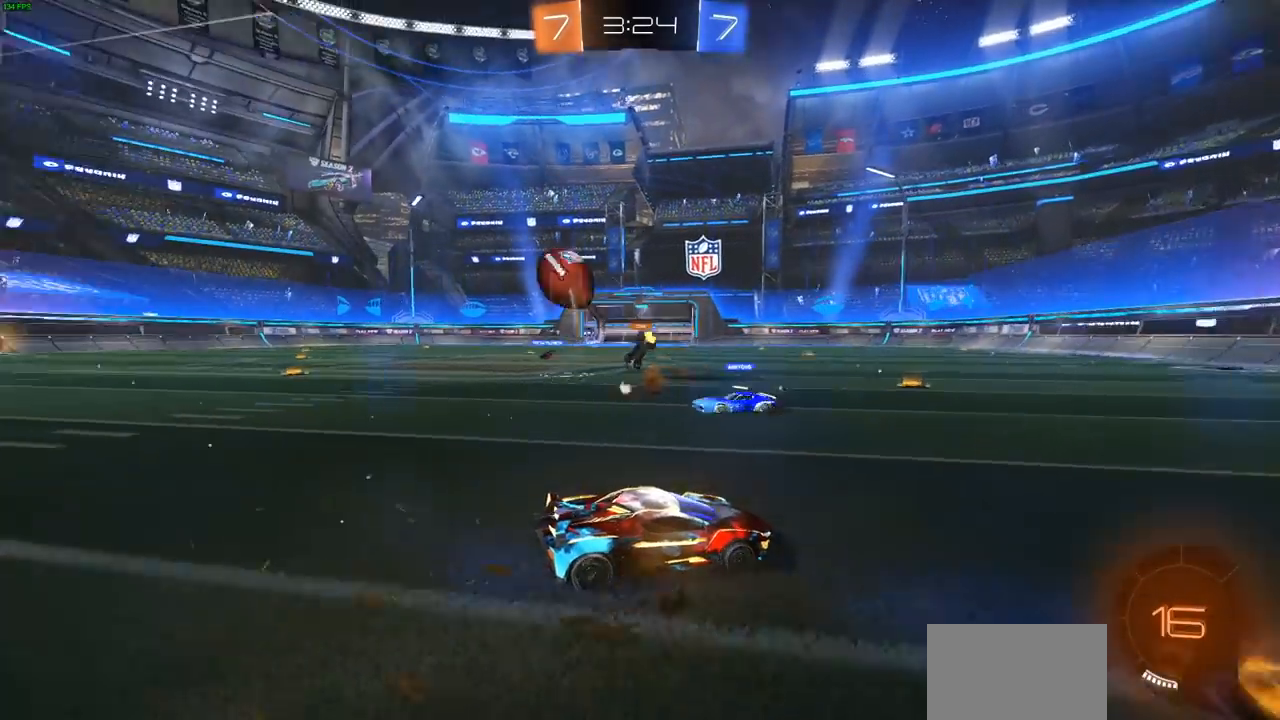
{"buttons": ["R2"], "left_stick": "left", "right_stick": "center", "events": []}
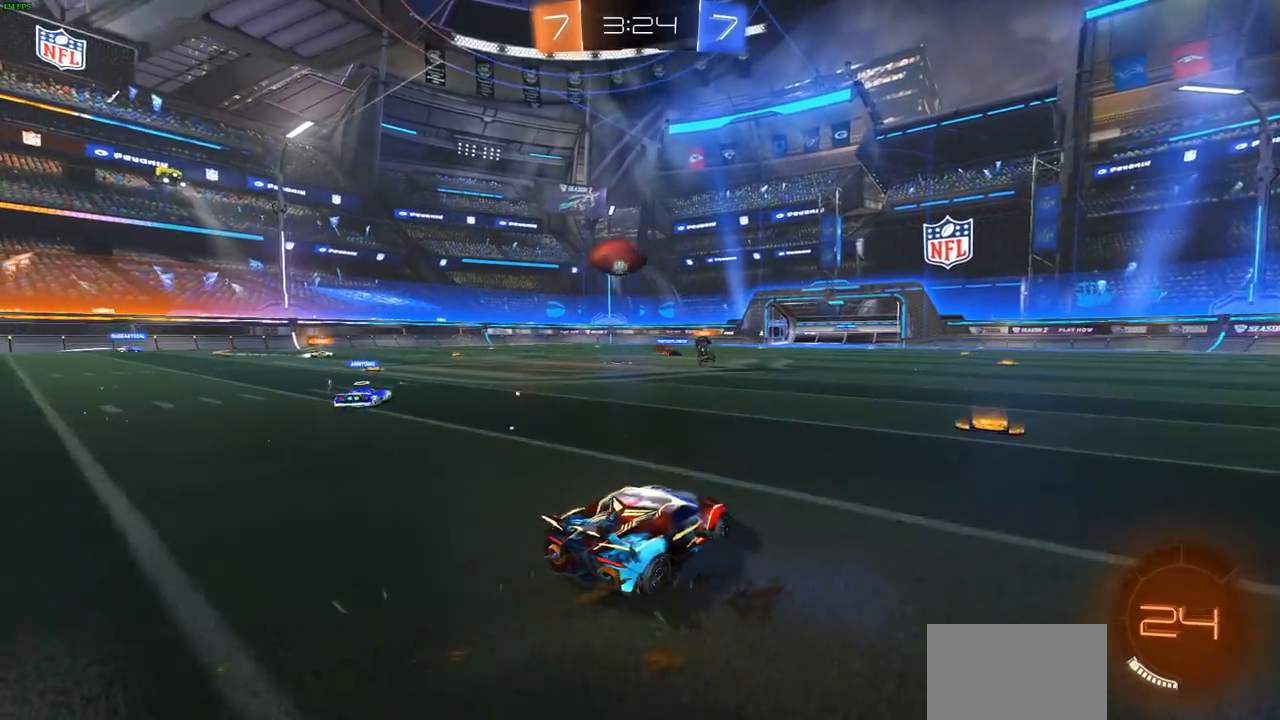
{"buttons": ["R2"], "left_stick": "left", "right_stick": "center", "events": []}
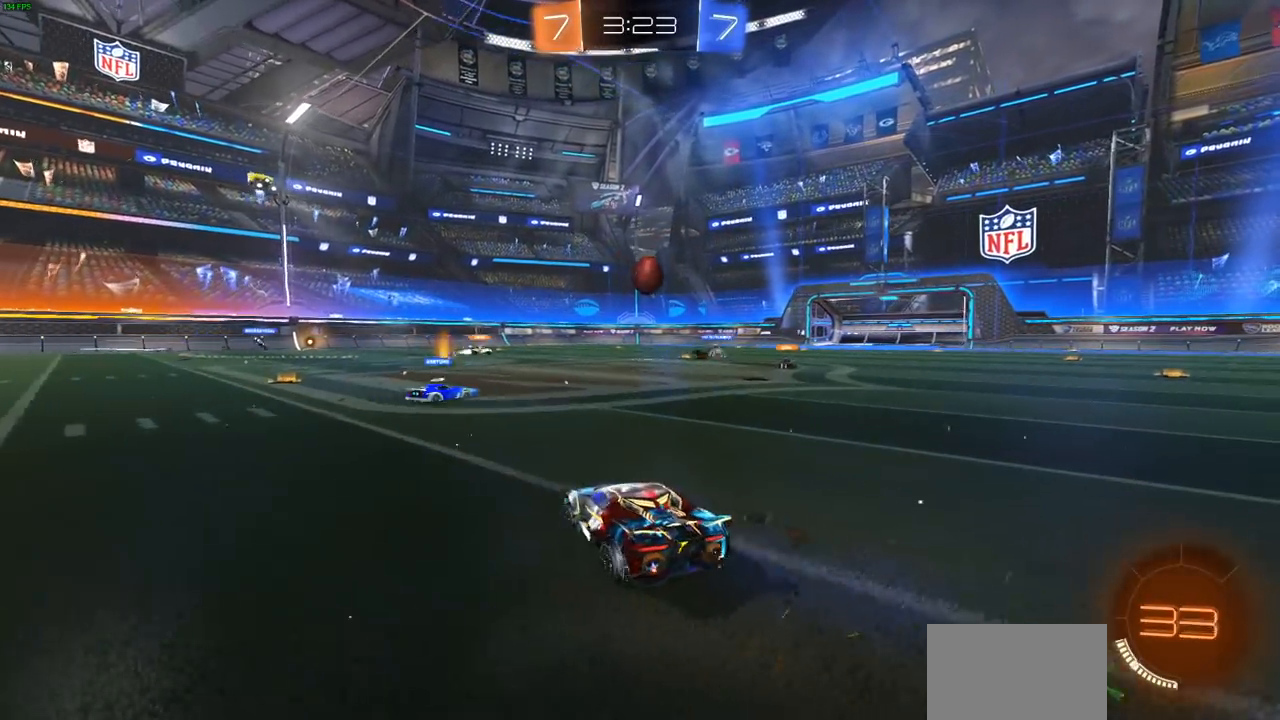
{"buttons": ["R2"], "left_stick": "right", "right_stick": "center", "events": [[150, "left_stick", "center"], [267, "left_stick", "right"], [383, "L1", "down"], [483, "L1", "up"]]}
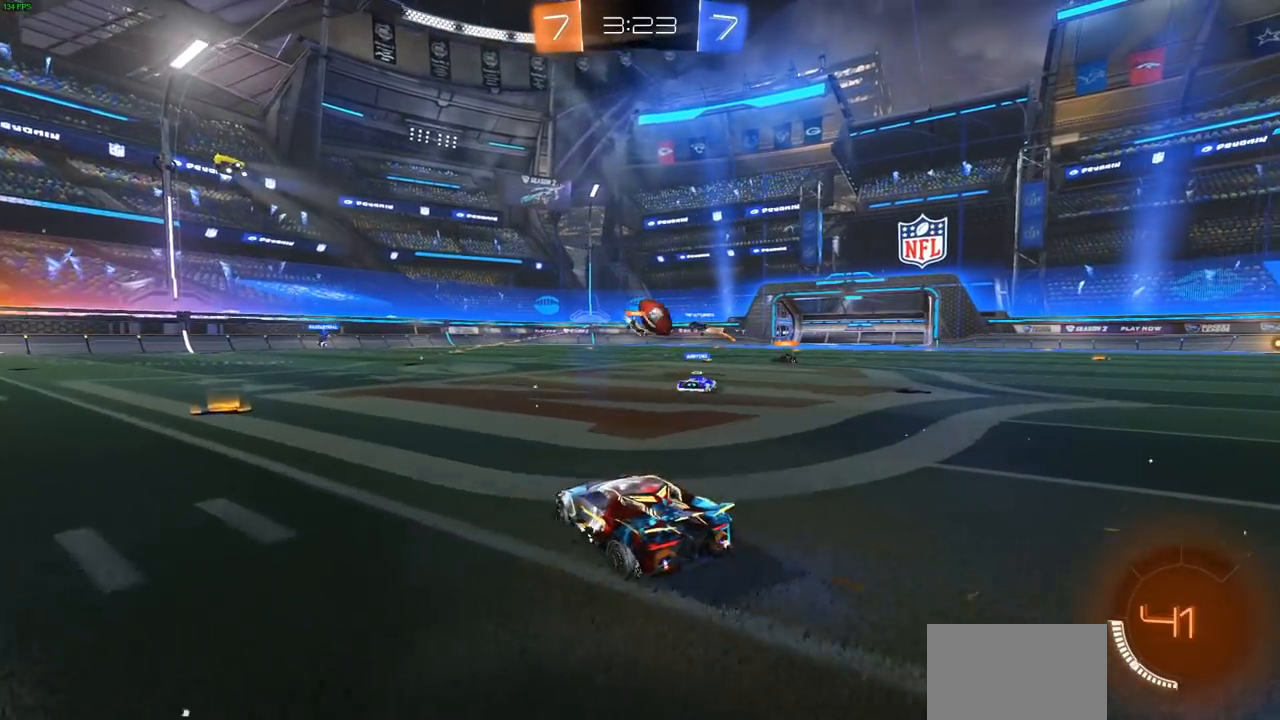
{"buttons": ["R2"], "left_stick": "center", "right_stick": "center", "events": [[83, "left_stick", "center"]]}
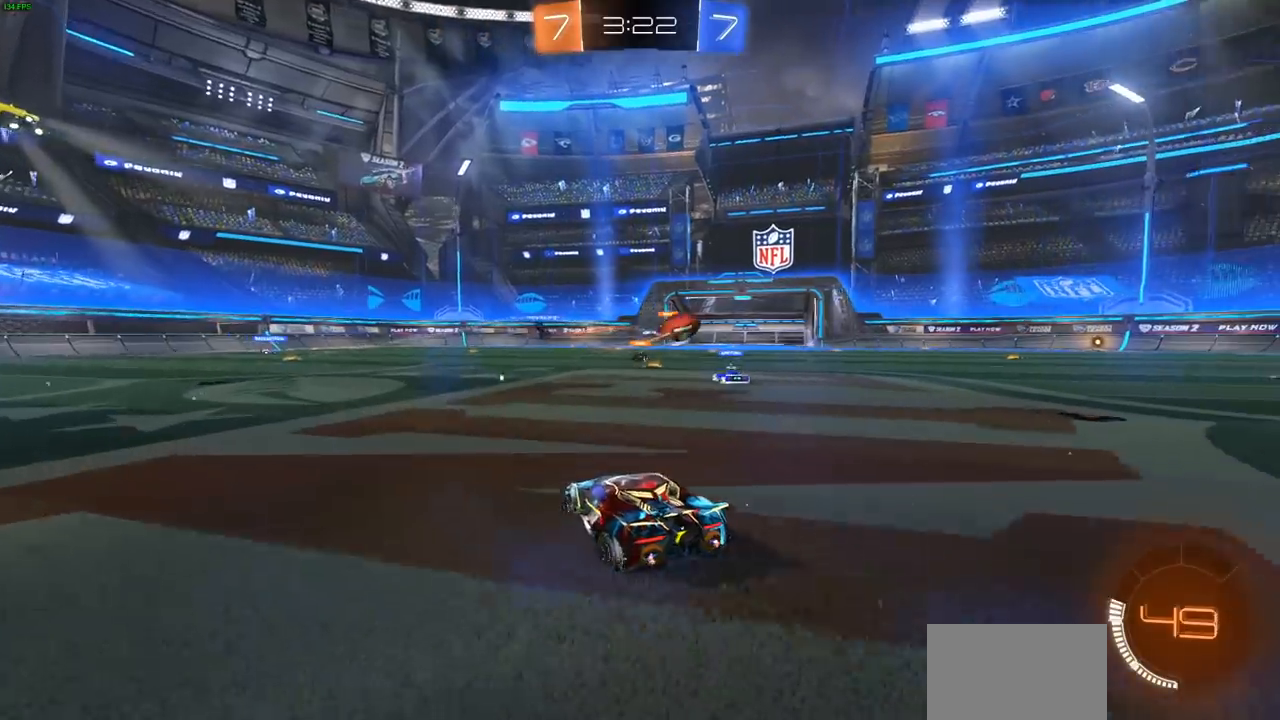
{"buttons": ["R2"], "left_stick": "center", "right_stick": "center", "events": [[67, "left_stick", "right"], [200, "L1", "down"], [250, "L1", "up"], [367, "left_stick", "center"]]}
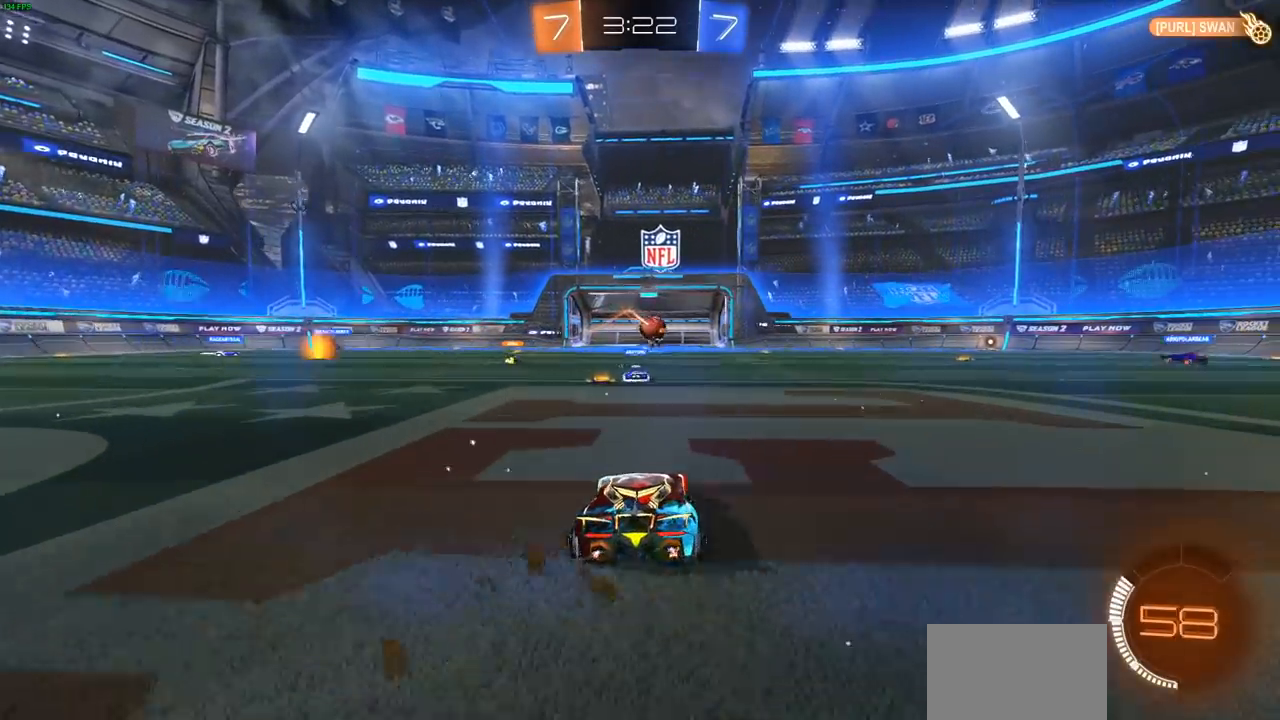
{"buttons": ["CIRCLE", "R2"], "left_stick": "center", "right_stick": "center", "events": [[133, "left_stick", "left"], [267, "left_stick", "center"], [433, "CIRCLE", "down"]]}
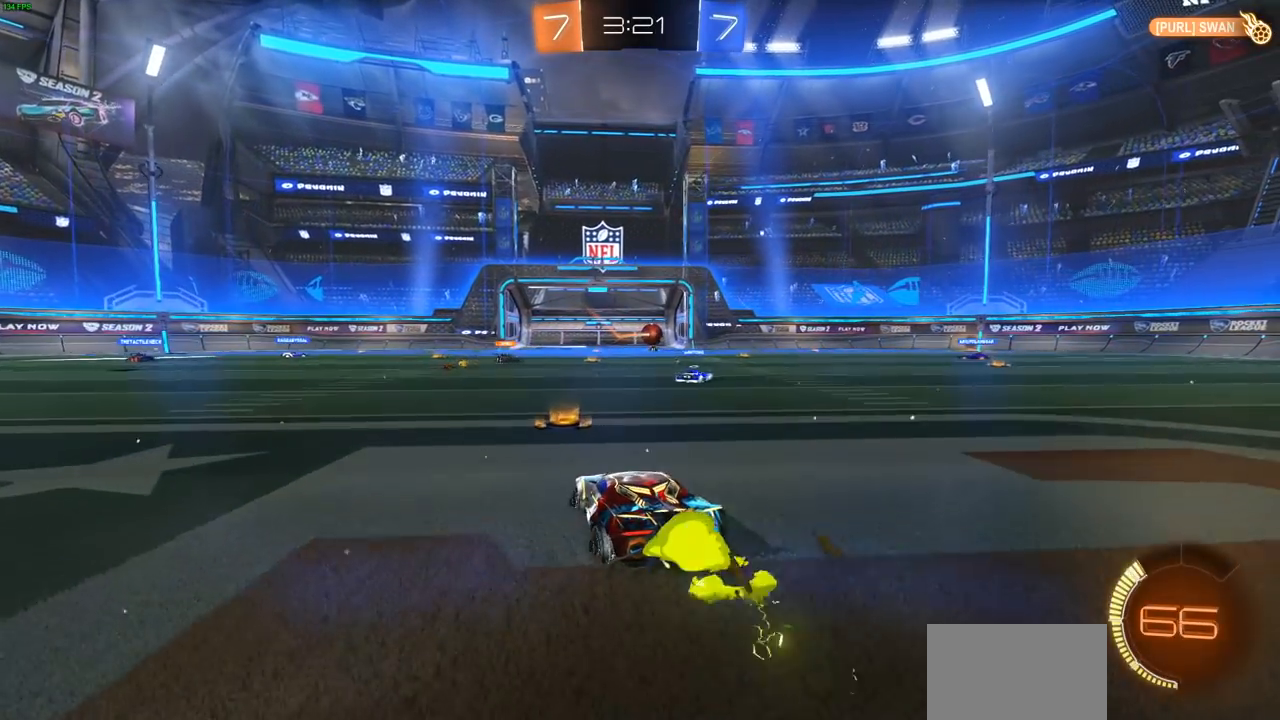
{"buttons": [], "left_stick": "center", "right_stick": "center", "events": [[267, "CIRCLE", "up"], [333, "R2", "up"]]}
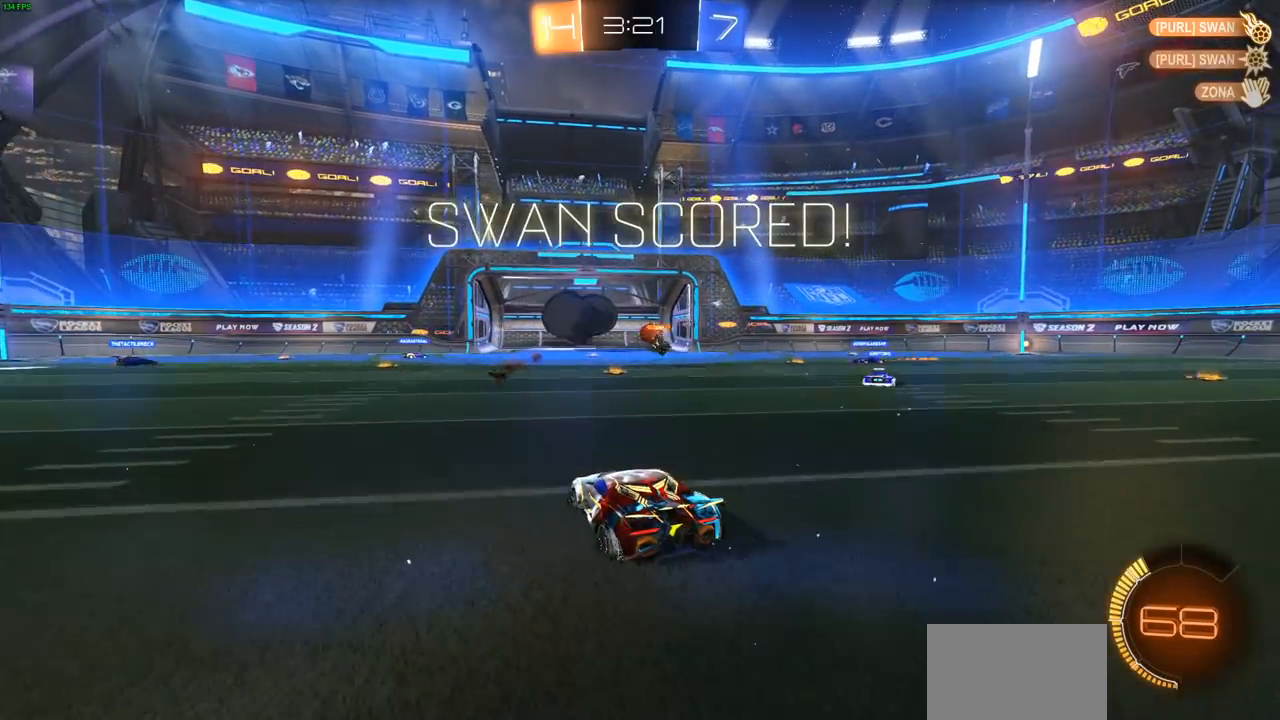
{"buttons": [], "left_stick": "center", "right_stick": "center", "events": []}
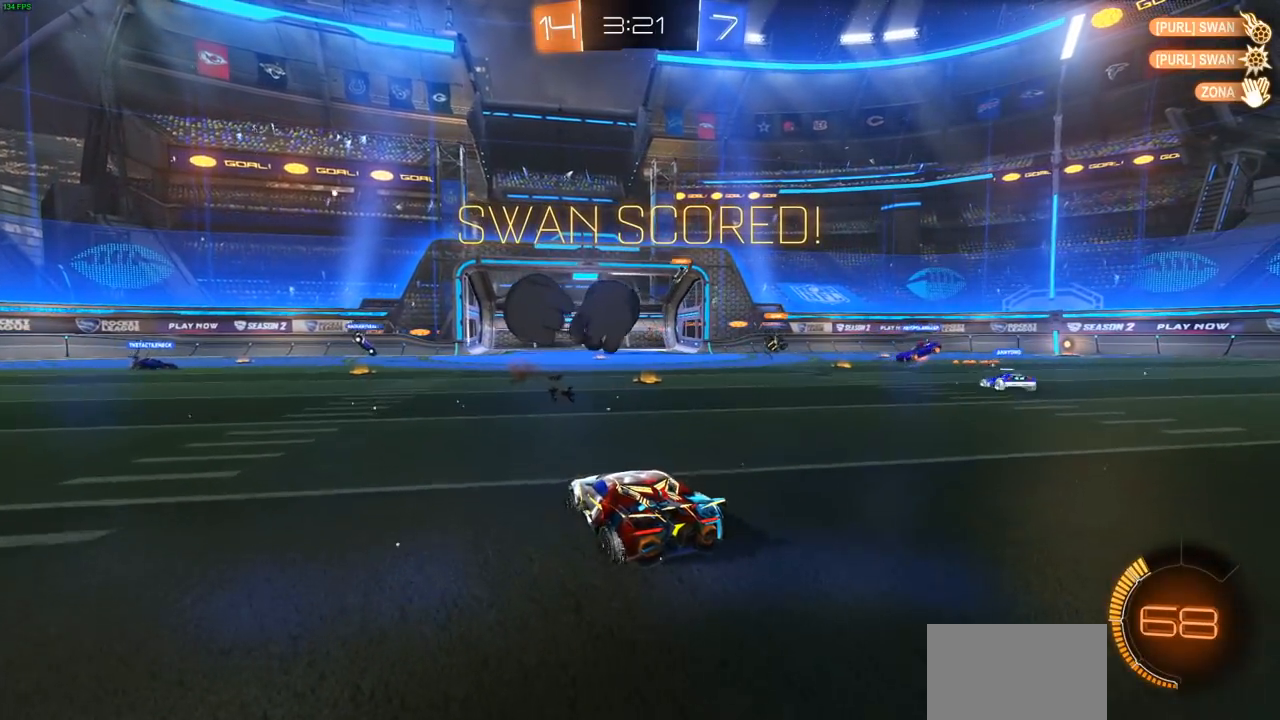
{"buttons": [], "left_stick": "center", "right_stick": "center", "events": []}
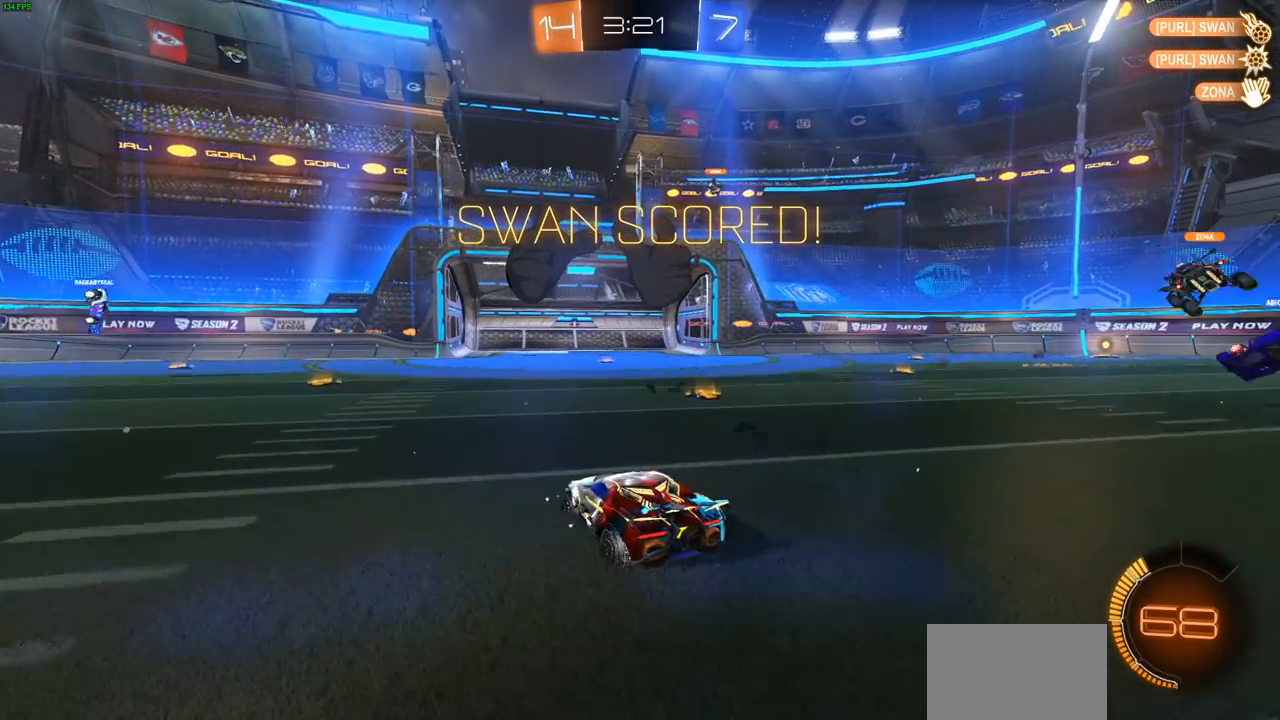
{"buttons": [], "left_stick": "up-left", "right_stick": "center", "events": [[50, "left_stick", "up-left"]]}
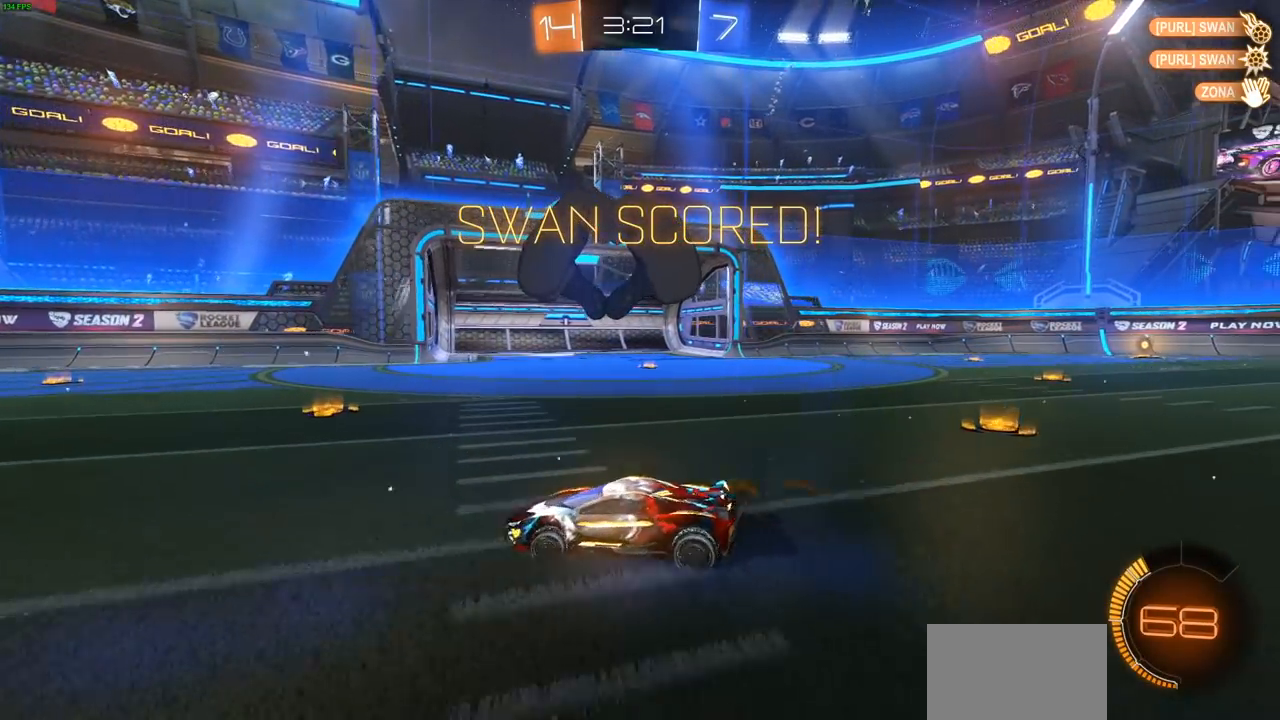
{"buttons": [], "left_stick": "left", "right_stick": "center", "events": [[117, "left_stick", "left"]]}